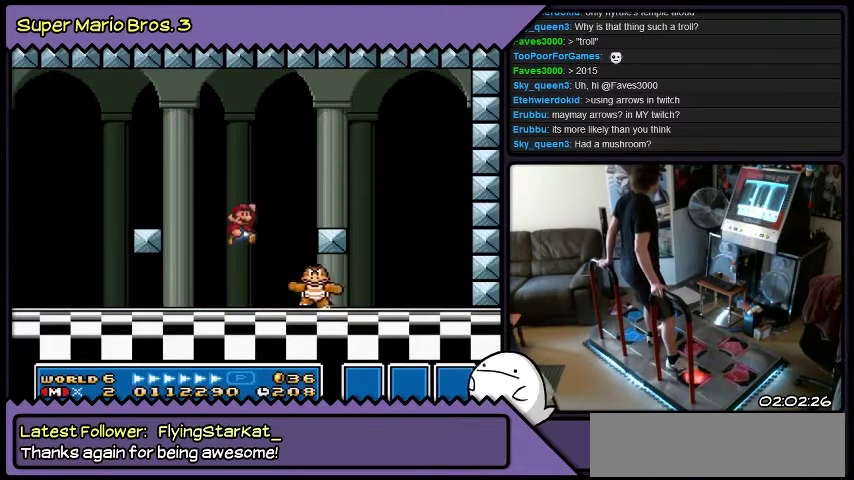
Gameplay with a controller (Nintendo layout); each line is a JSON object with the inputs held at the frame after it. "events" lists button and stick changes between this image and that frame as [ms after this image, input, new state], when the widget could be followed in between. Not read: DPAD_LEFT L3 R3.
{"buttons": ["B"], "events": [[267, "B", "up"], [400, "B", "down"]]}
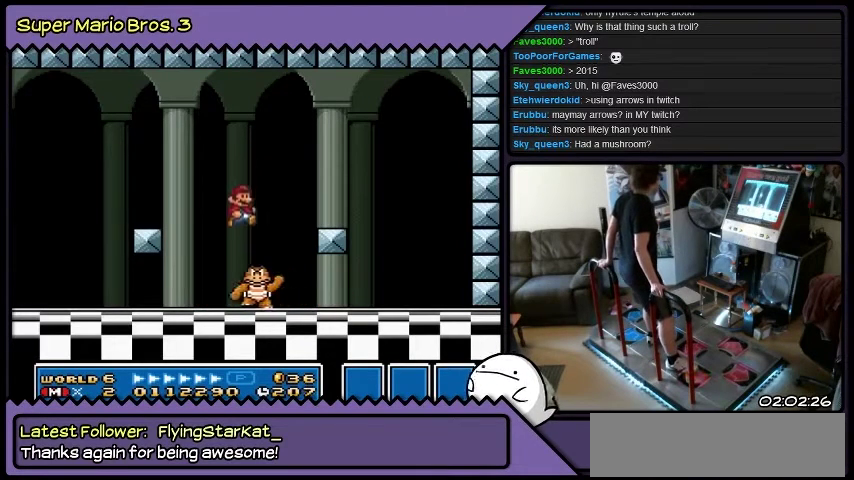
{"buttons": ["B"], "events": [[100, "DPAD_RIGHT", "down"], [367, "DPAD_RIGHT", "up"]]}
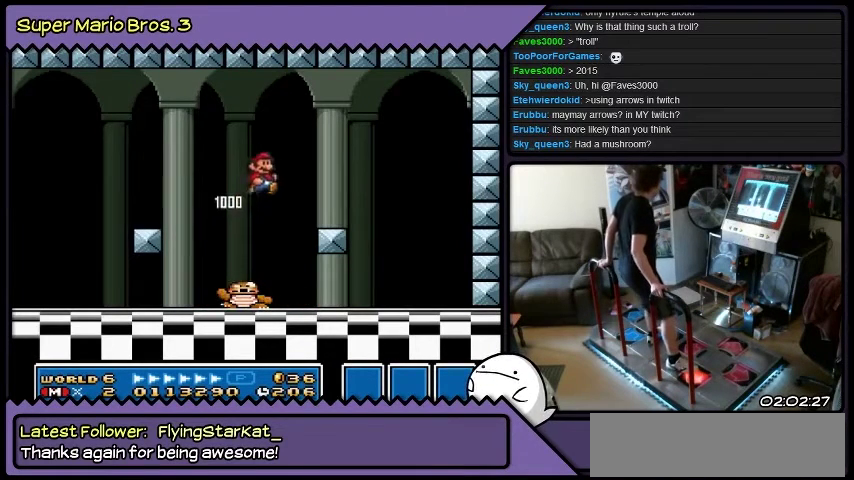
{"buttons": [], "events": [[33, "B", "up"]]}
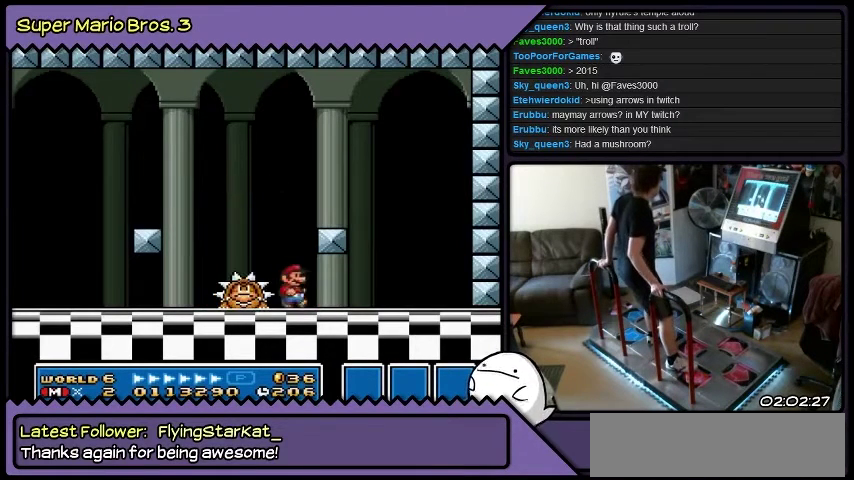
{"buttons": ["B"], "events": [[100, "B", "down"]]}
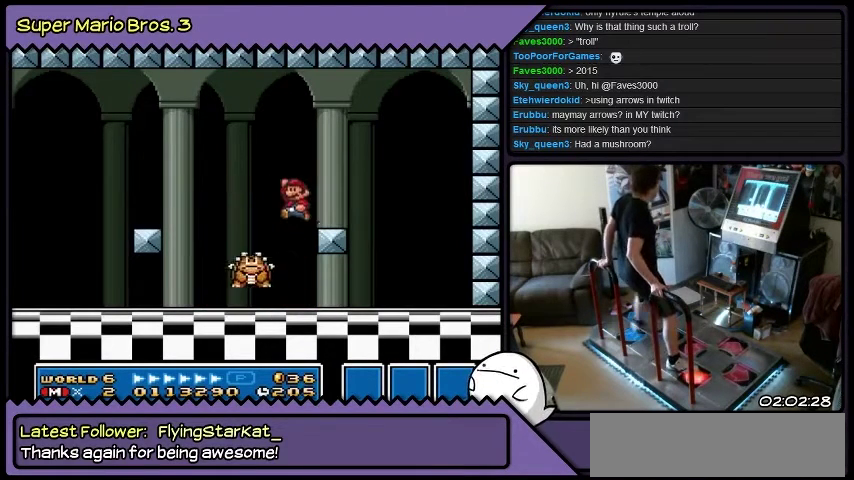
{"buttons": [], "events": [[33, "B", "up"]]}
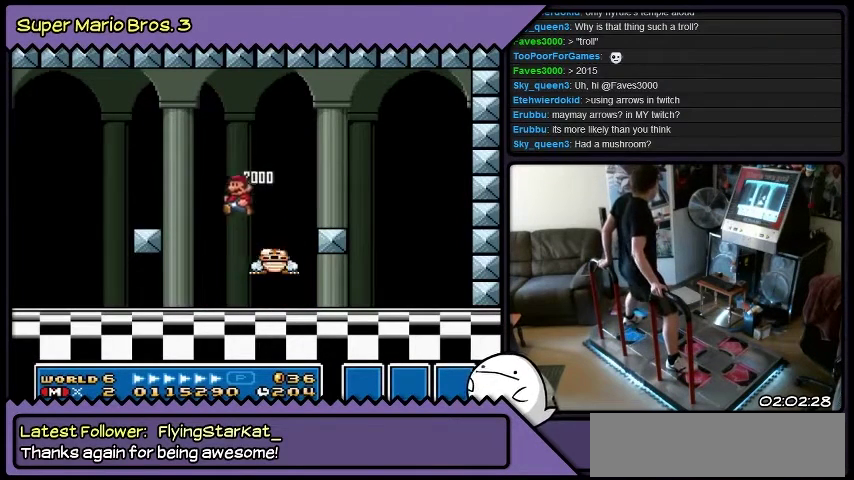
{"buttons": [], "events": [[100, "DPAD_RIGHT", "down"], [367, "DPAD_RIGHT", "up"]]}
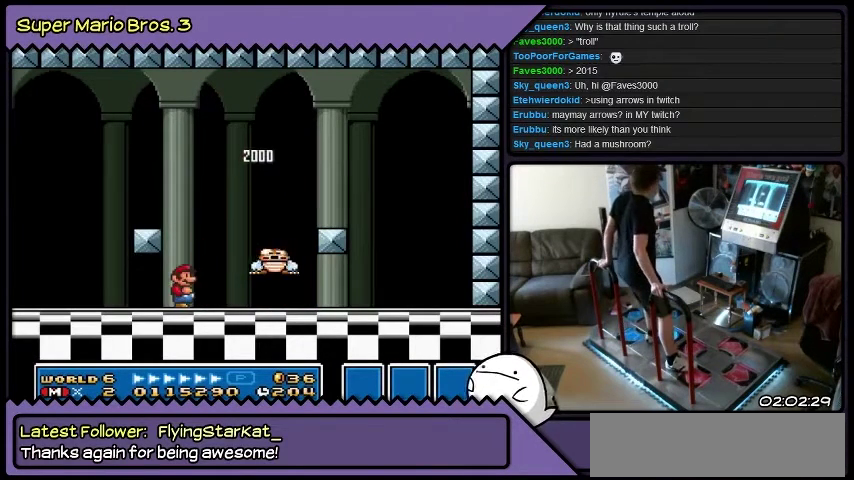
{"buttons": ["B", "DPAD_RIGHT"], "events": [[167, "DPAD_RIGHT", "down"], [367, "B", "down"]]}
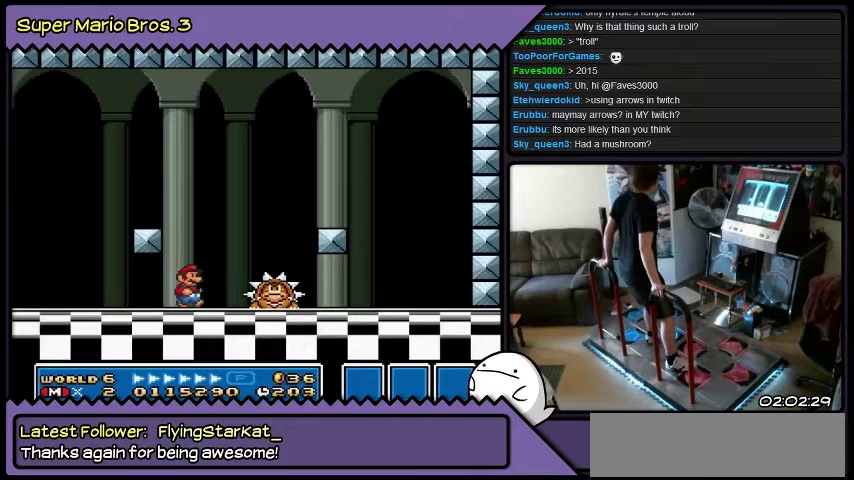
{"buttons": [], "events": [[100, "DPAD_RIGHT", "up"], [334, "B", "up"]]}
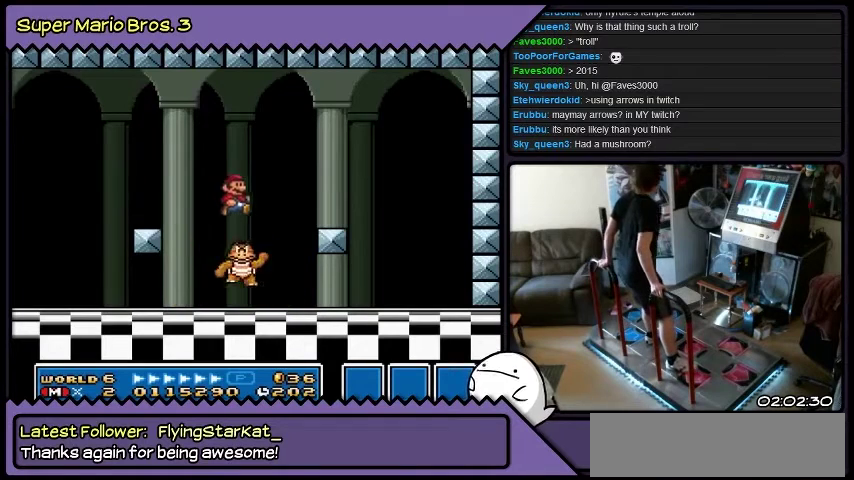
{"buttons": ["B"], "events": [[400, "B", "down"]]}
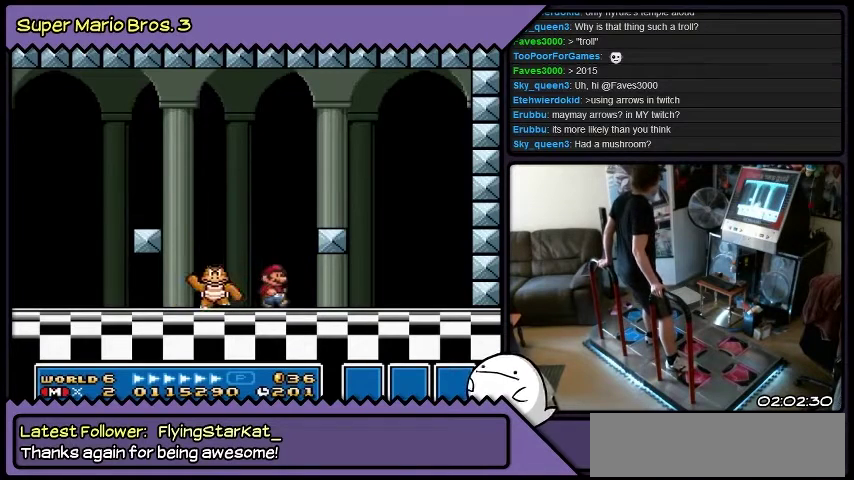
{"buttons": [], "events": [[100, "B", "up"]]}
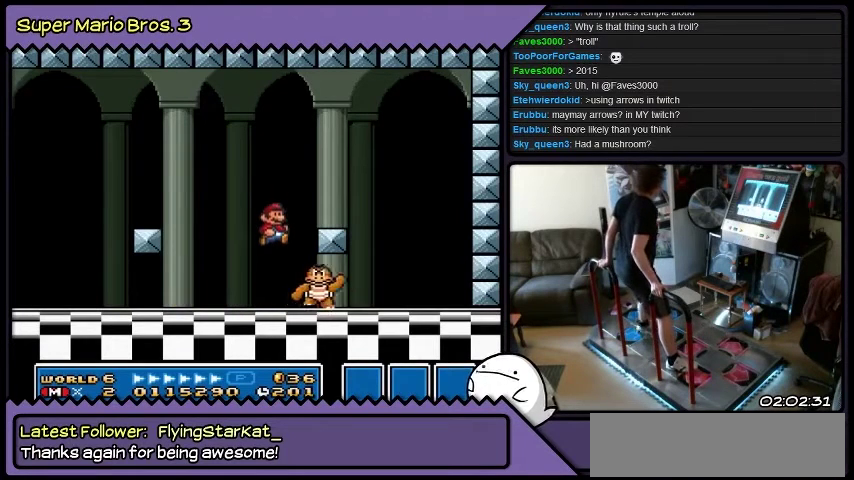
{"buttons": ["B"], "events": [[133, "B", "down"]]}
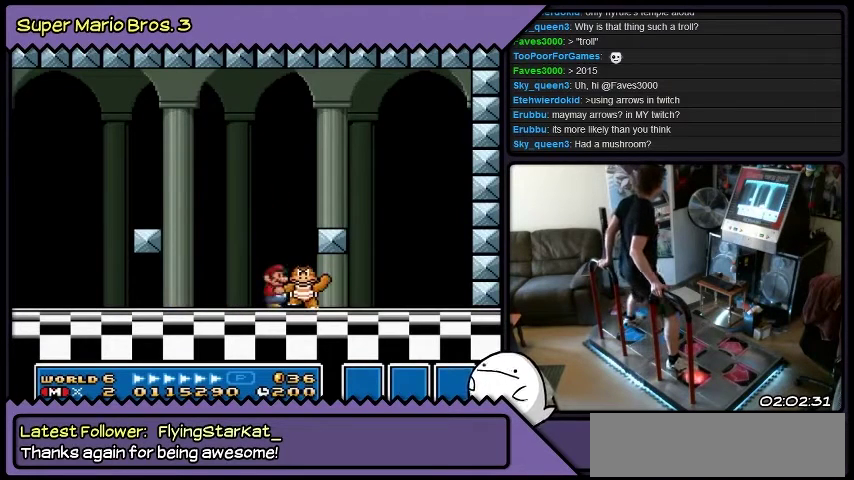
{"buttons": [], "events": [[67, "B", "up"], [267, "B", "down"], [501, "B", "up"]]}
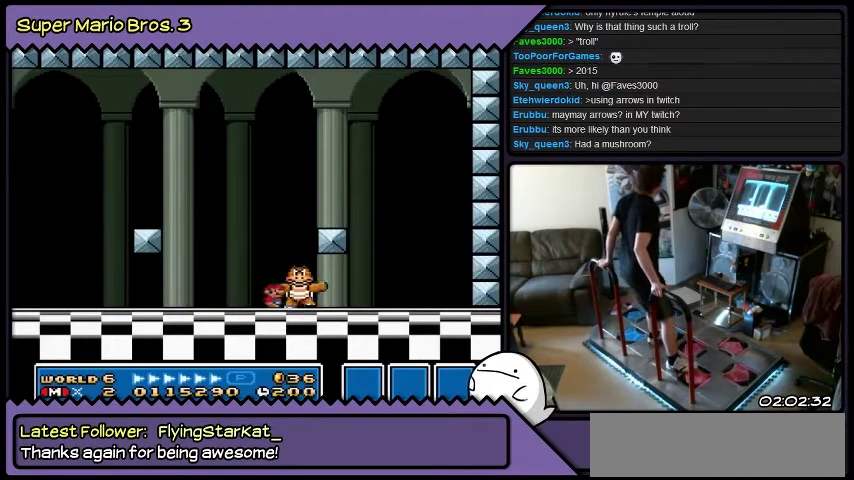
{"buttons": ["B"], "events": [[300, "B", "down"]]}
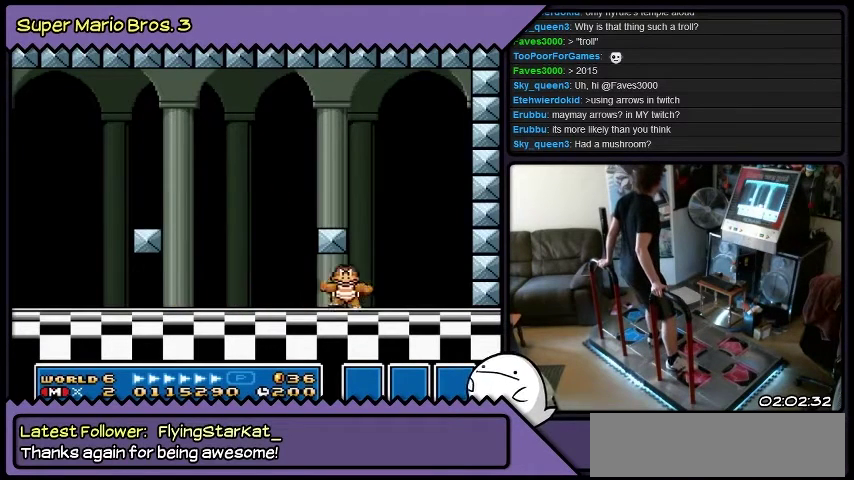
{"buttons": [], "events": [[34, "B", "up"]]}
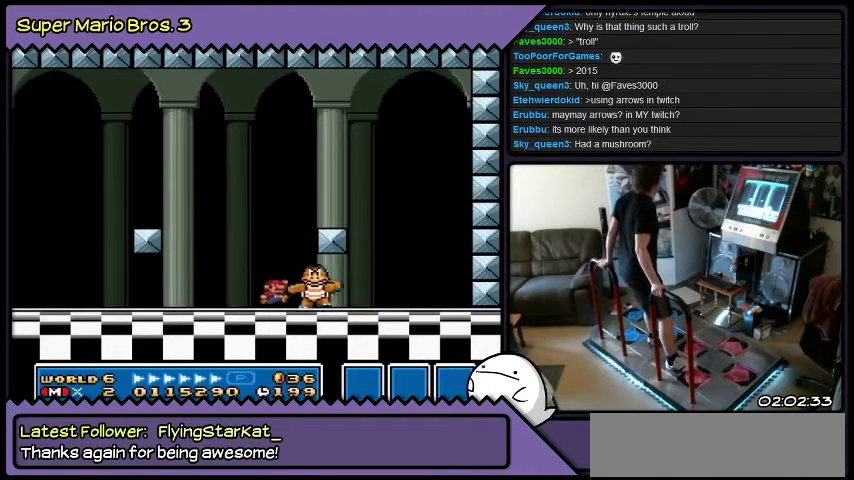
{"buttons": [], "events": [[67, "B", "down"], [300, "B", "up"]]}
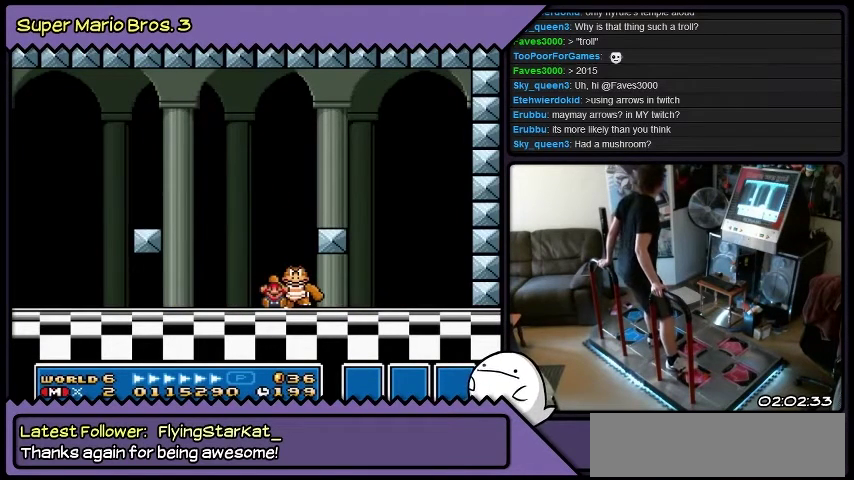
{"buttons": [], "events": [[34, "B", "down"], [267, "B", "up"]]}
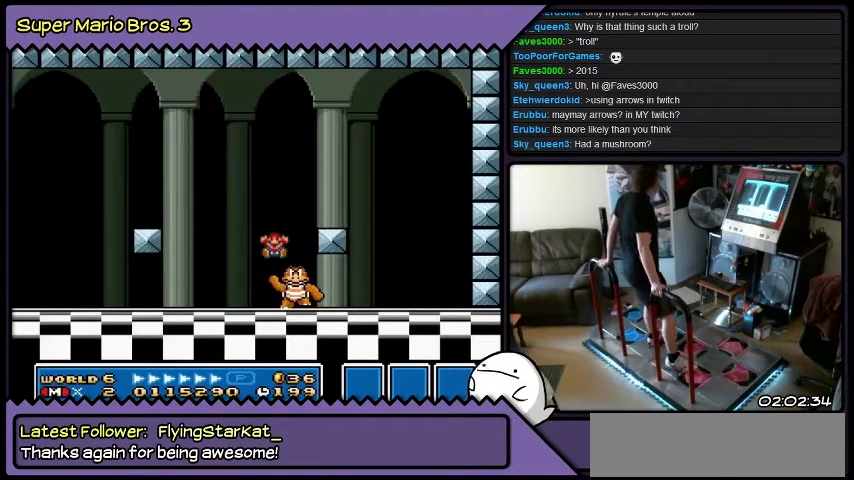
{"buttons": [], "events": []}
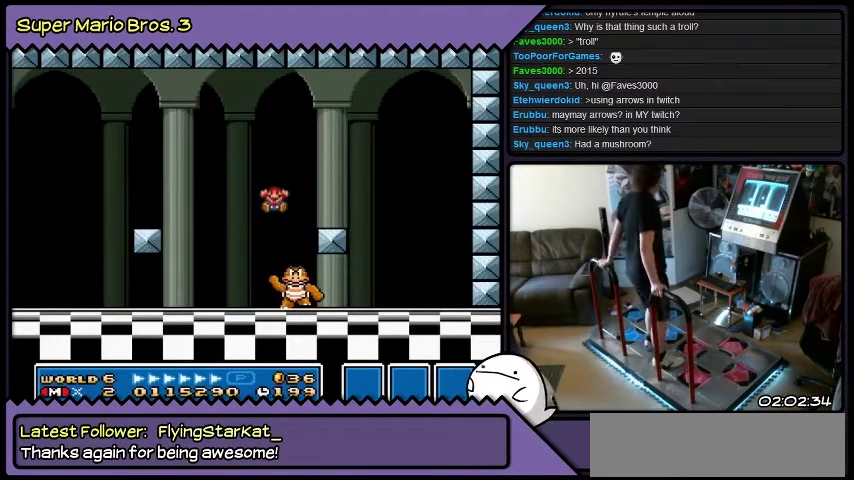
{"buttons": [], "events": []}
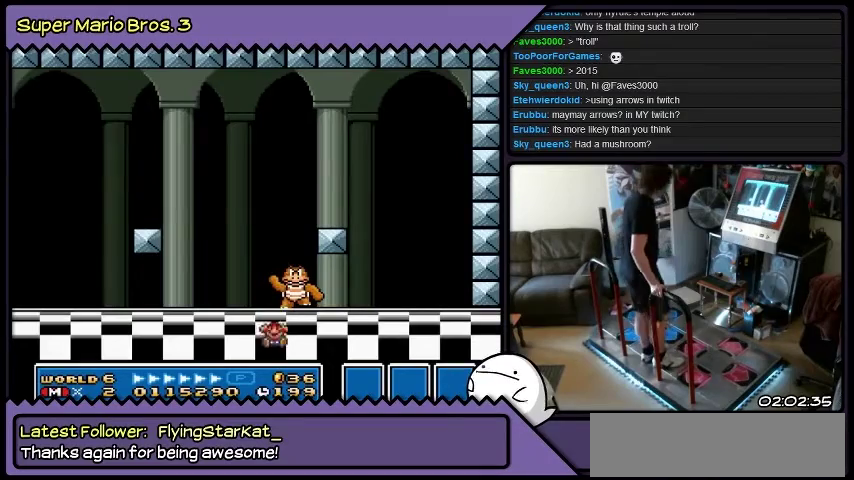
{"buttons": [], "events": []}
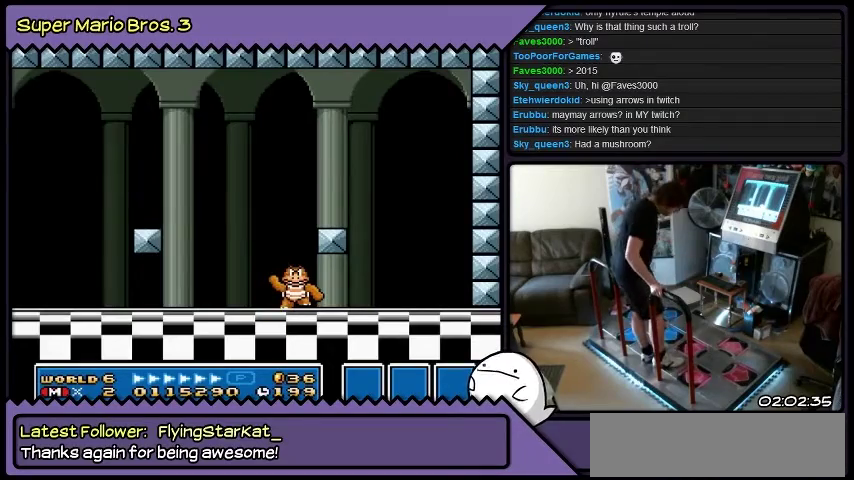
{"buttons": [], "events": []}
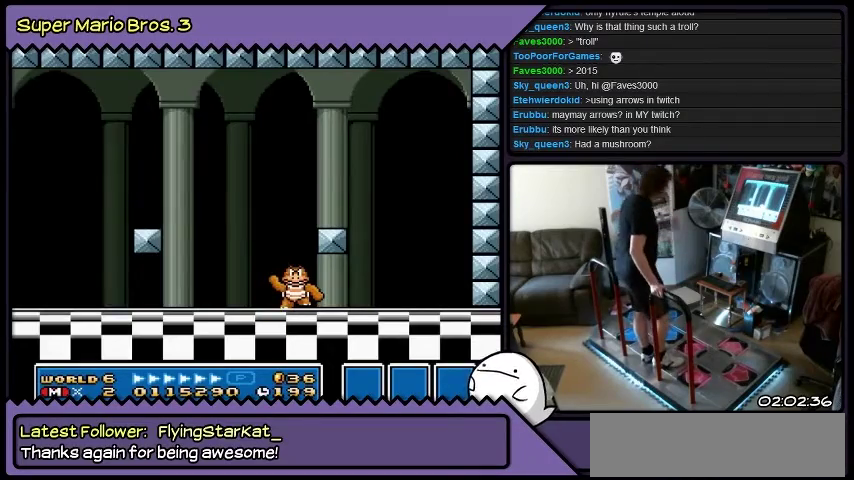
{"buttons": [], "events": []}
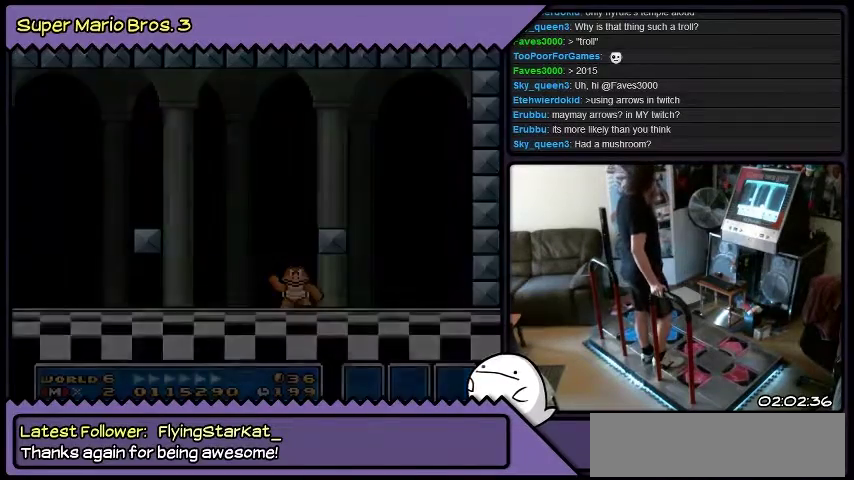
{"buttons": [], "events": []}
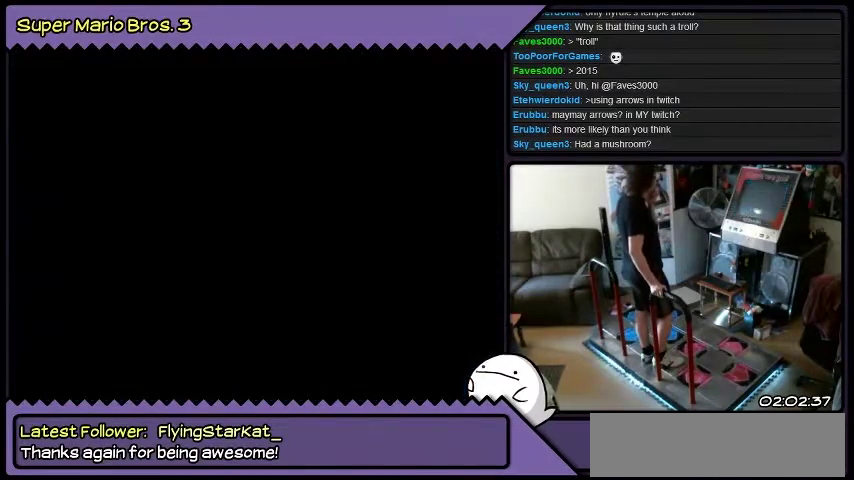
{"buttons": [], "events": []}
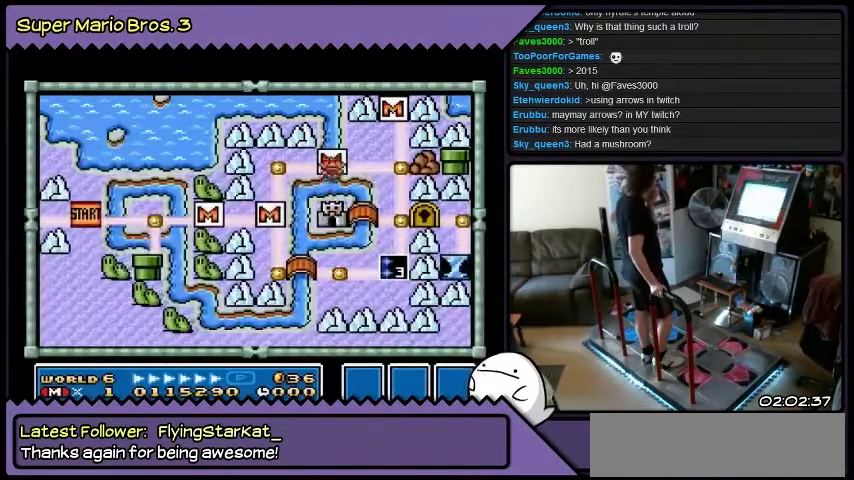
{"buttons": [], "events": []}
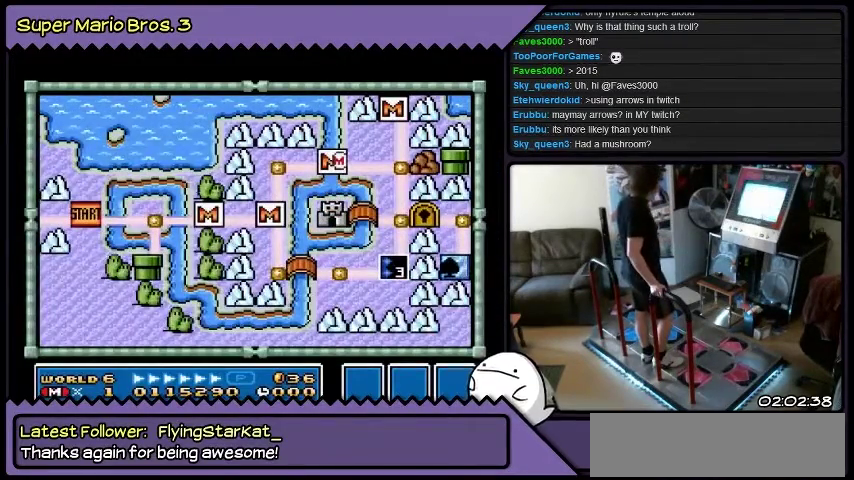
{"buttons": [], "events": []}
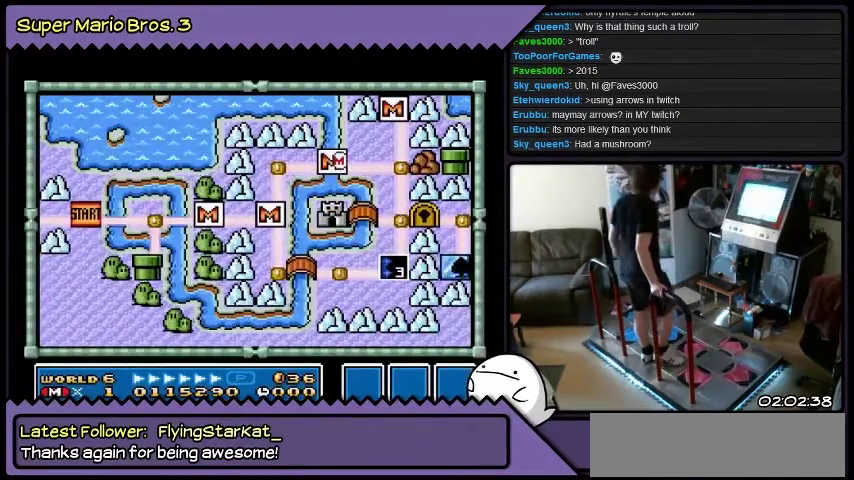
{"buttons": [], "events": [[67, "DPAD_RIGHT", "down"], [334, "DPAD_RIGHT", "up"]]}
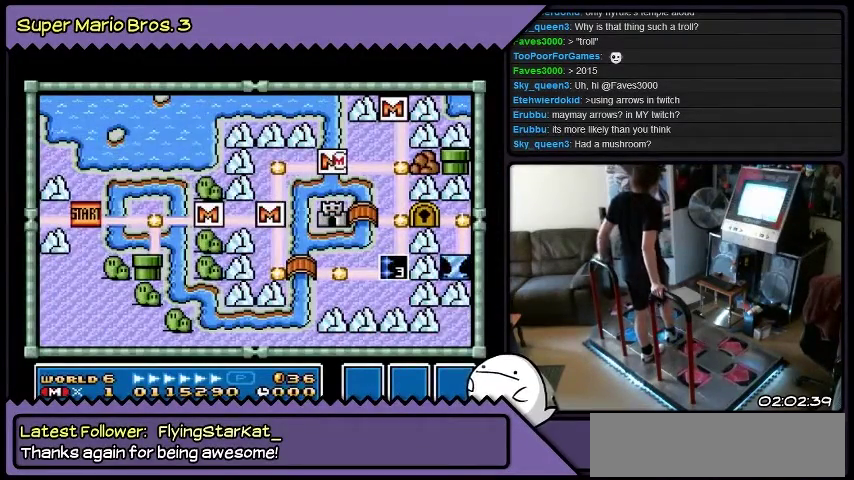
{"buttons": [], "events": [[33, "DPAD_RIGHT", "down"], [300, "DPAD_RIGHT", "up"]]}